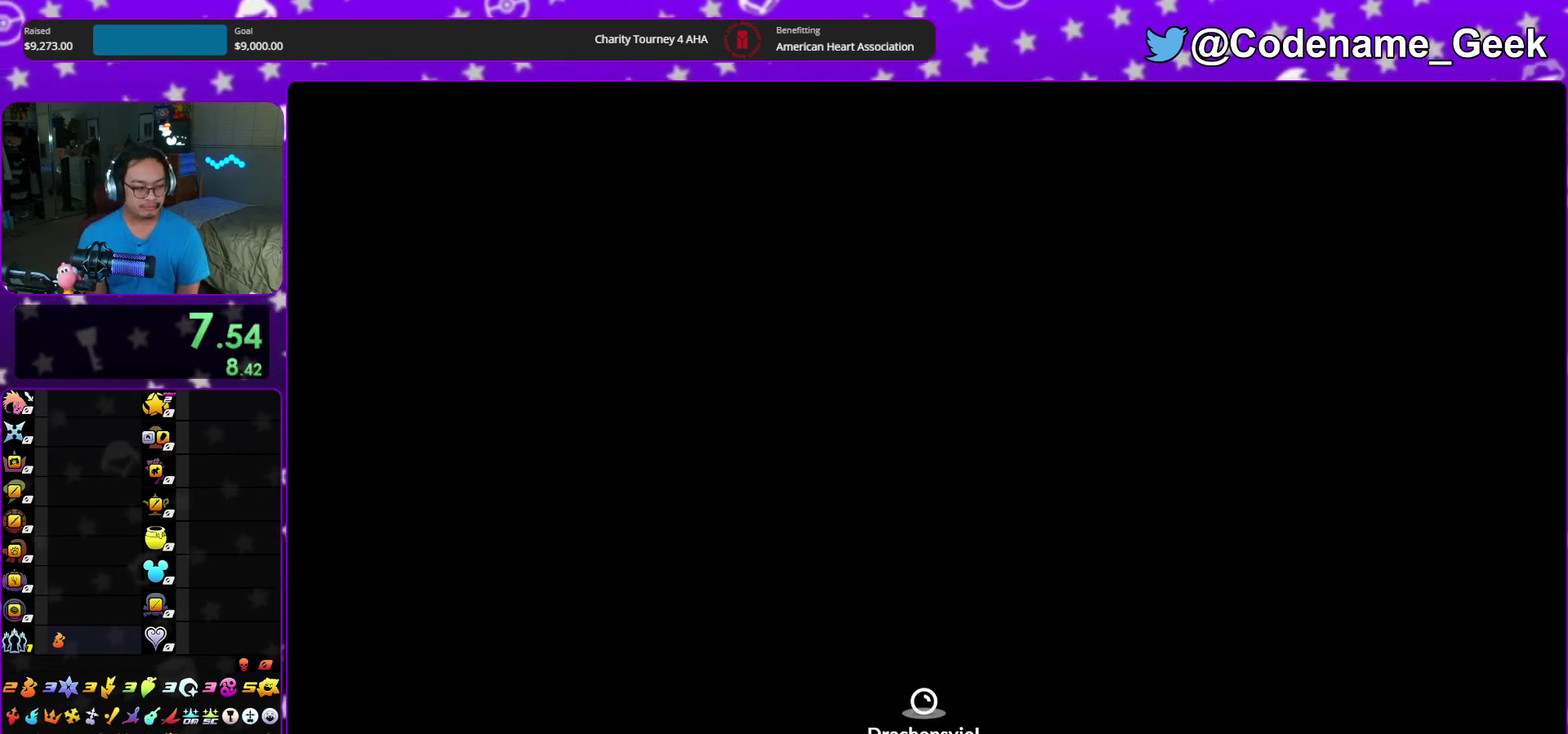
Gameplay with a controller (Nintendo layout); each line is a JSON object with the inputs held at the frame after it (dt_ms = milliseconds from this image to that frame). "events" lists button and stick changes between this image and that frame as [ms after this image, input, new state], when the widget could be followed in between. This overlay highlights the sticks when they move; stick clicks (L3 R3) are not distinguishable. Not read: HOME L3 R3 START.
{"dt_ms": 400, "buttons": ["A"], "left_stick": "center", "right_stick": "center"}
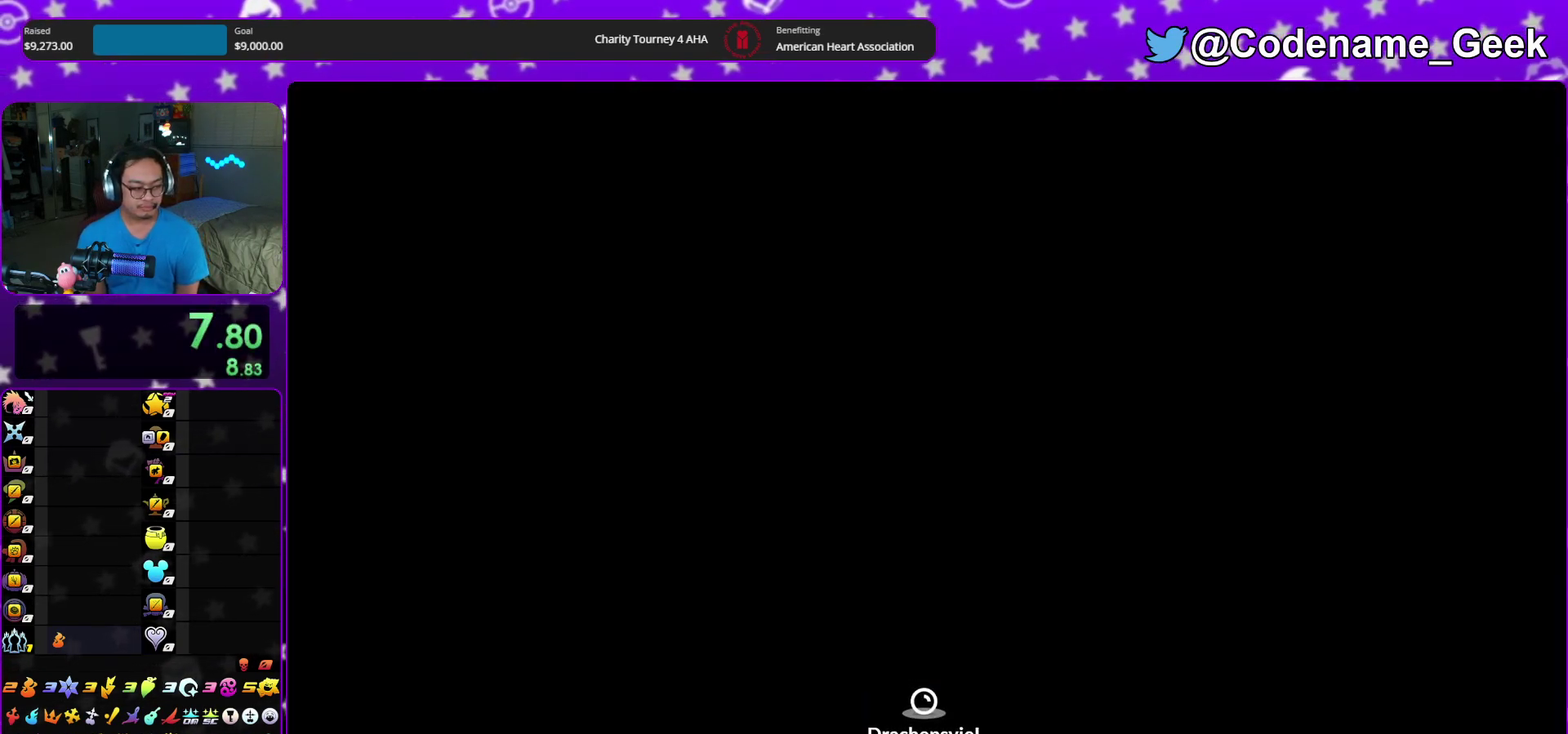
{"dt_ms": 600, "buttons": ["A"], "left_stick": "center", "right_stick": "center"}
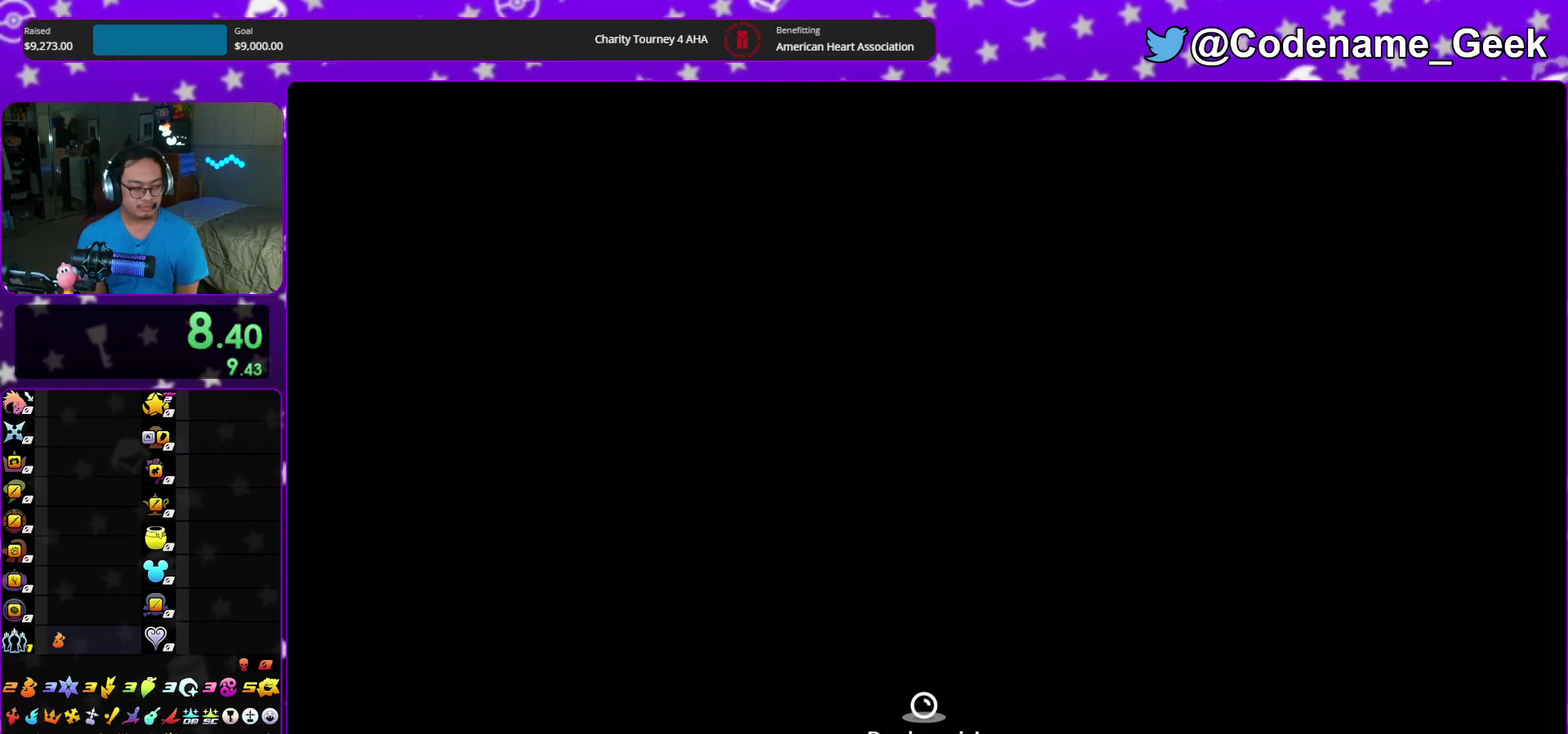
{"dt_ms": 400, "buttons": ["A"], "left_stick": "center", "right_stick": "center"}
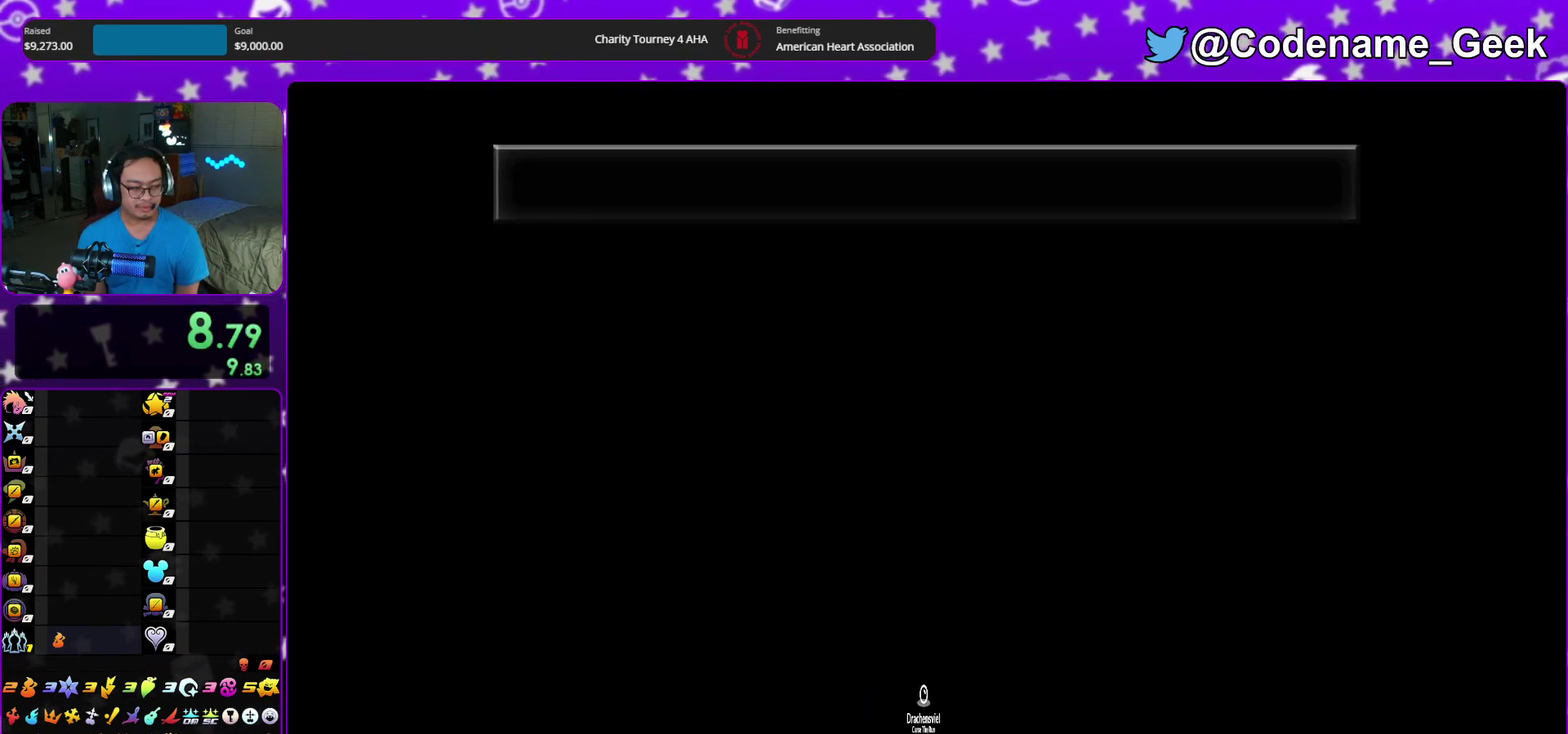
{"dt_ms": 600, "buttons": ["A"], "left_stick": "center", "right_stick": "center", "events": [[33, "A", "up"], [33, "B", "down"], [117, "A", "down"], [117, "B", "up"], [183, "A", "up"], [183, "B", "down"], [250, "B", "up"], [267, "A", "down"], [333, "A", "up"], [333, "B", "down"], [400, "B", "up"], [450, "B", "down"], [533, "B", "up"], [567, "A", "down"]]}
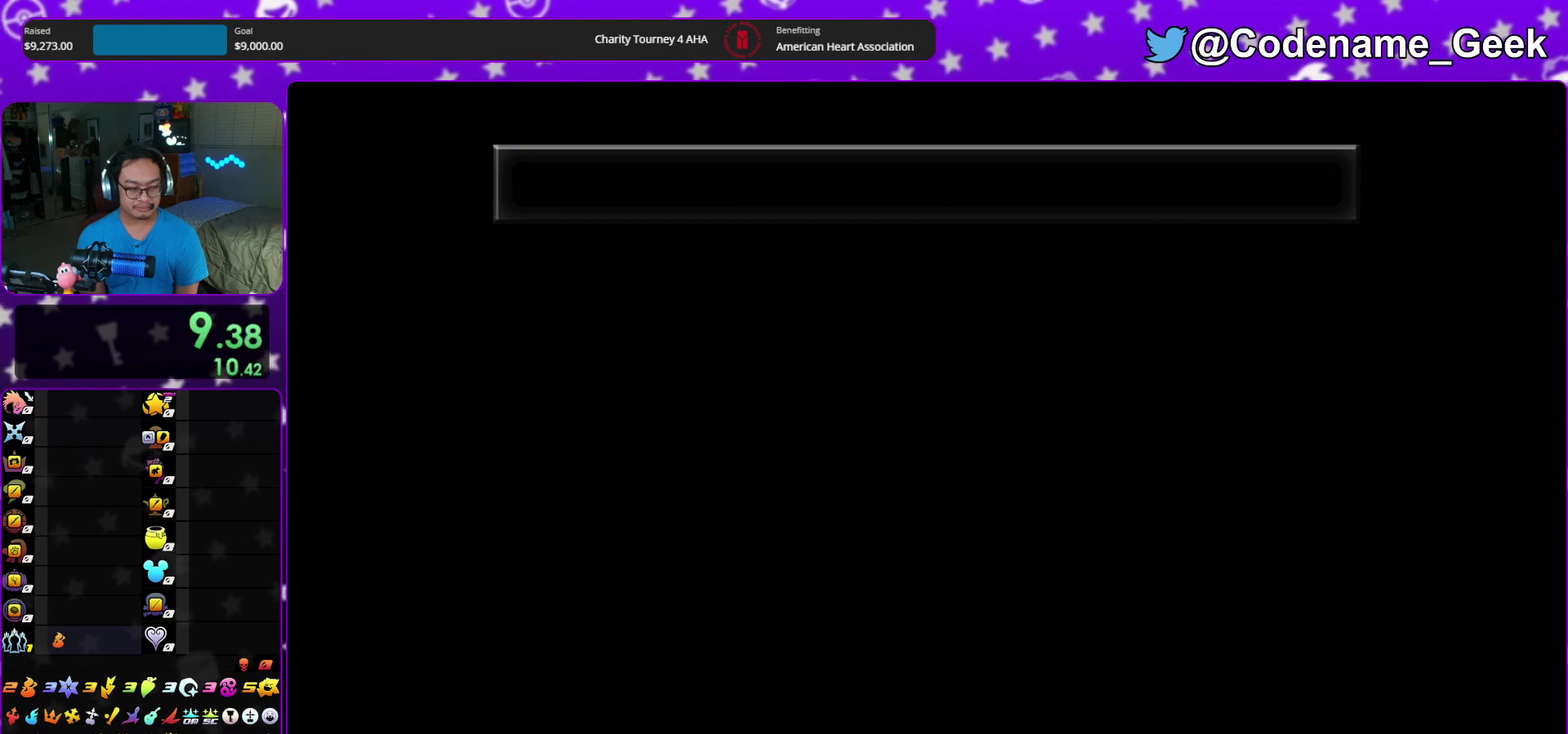
{"dt_ms": 300, "buttons": ["B"], "left_stick": "down", "right_stick": "center", "events": [[17, "A", "up"], [17, "B", "down"], [83, "A", "down"], [83, "B", "up"], [83, "left_stick", "down"], [150, "B", "down"], [167, "A", "up"], [217, "A", "down"], [217, "B", "up"], [283, "A", "up"], [300, "B", "down"]]}
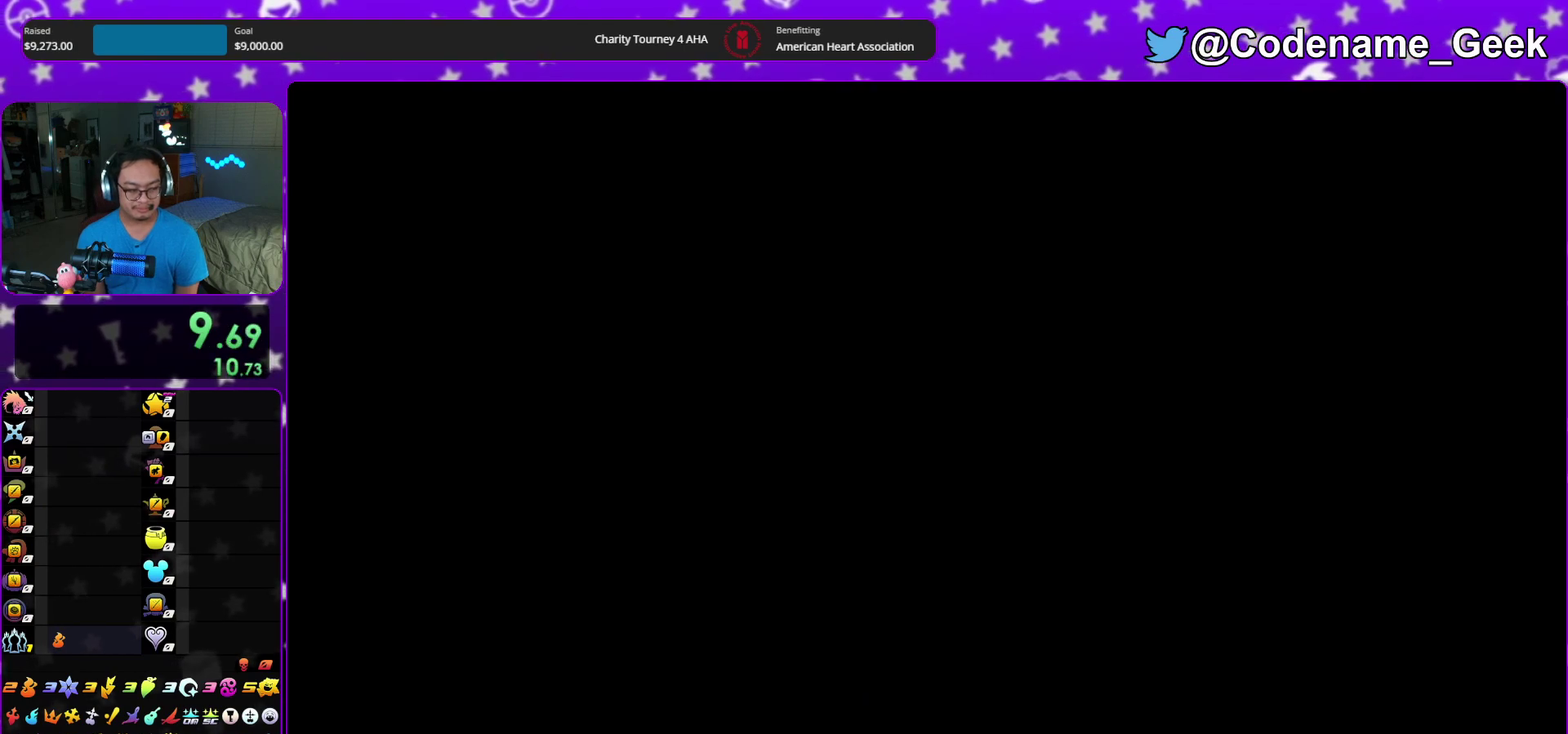
{"dt_ms": 700, "buttons": ["A"], "left_stick": "down", "right_stick": "center", "events": [[83, "A", "down"], [83, "B", "up"], [383, "A", "up"], [467, "A", "down"], [533, "B", "down"], [550, "A", "up"], [600, "A", "down"], [633, "B", "up"]]}
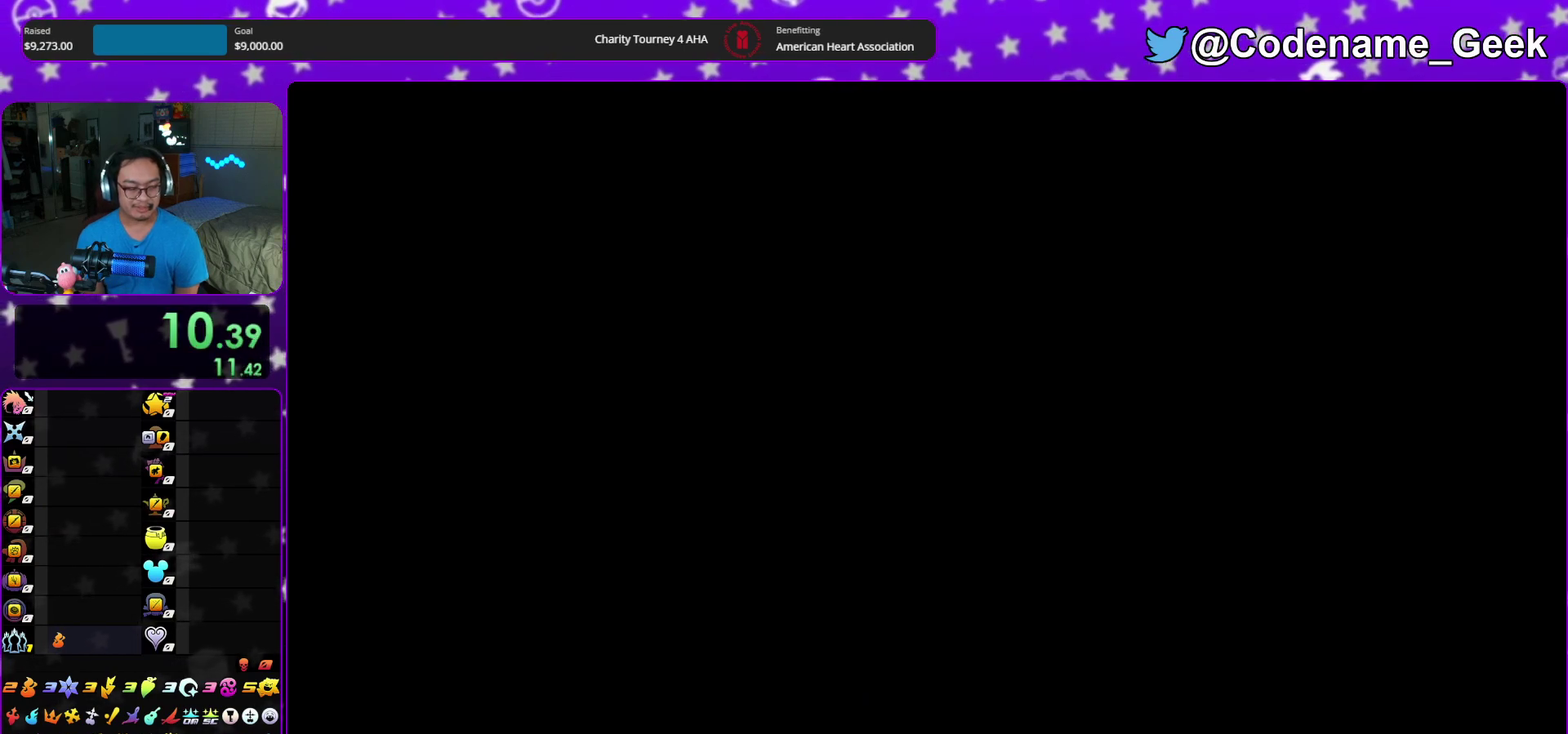
{"dt_ms": 300, "buttons": ["B"], "left_stick": "down", "right_stick": "center", "events": [[50, "A", "up"], [83, "B", "down"], [150, "B", "up"], [183, "A", "down"], [250, "A", "up"], [267, "B", "down"]]}
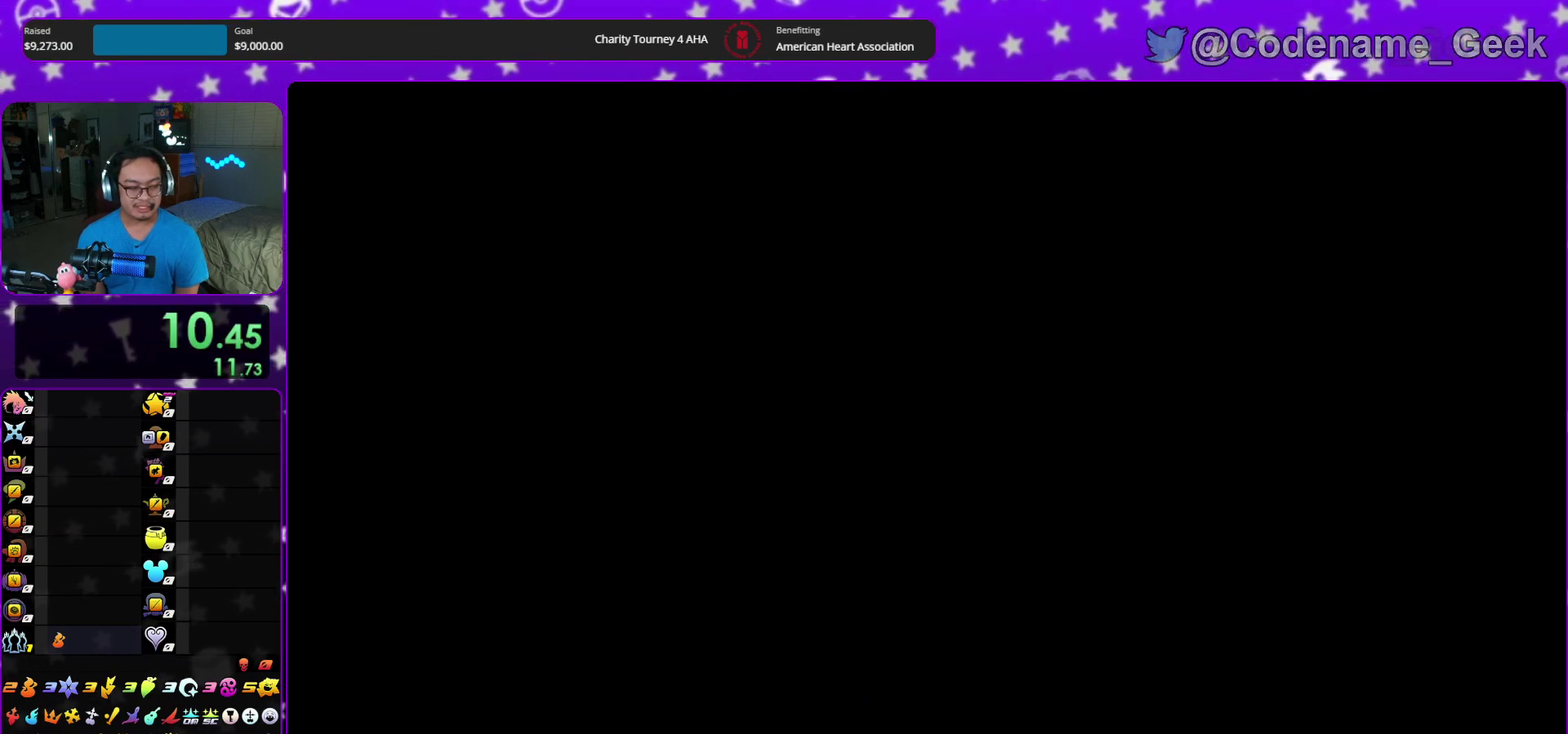
{"dt_ms": 900, "buttons": ["B"], "left_stick": "down", "right_stick": "center", "events": [[167, "B", "up"], [250, "B", "down"], [333, "A", "down"], [333, "B", "up"], [400, "A", "up"], [417, "B", "down"], [483, "B", "up"], [583, "B", "down"], [633, "A", "down"], [633, "B", "up"], [717, "A", "up"], [733, "B", "down"], [800, "B", "up"], [850, "B", "down"]]}
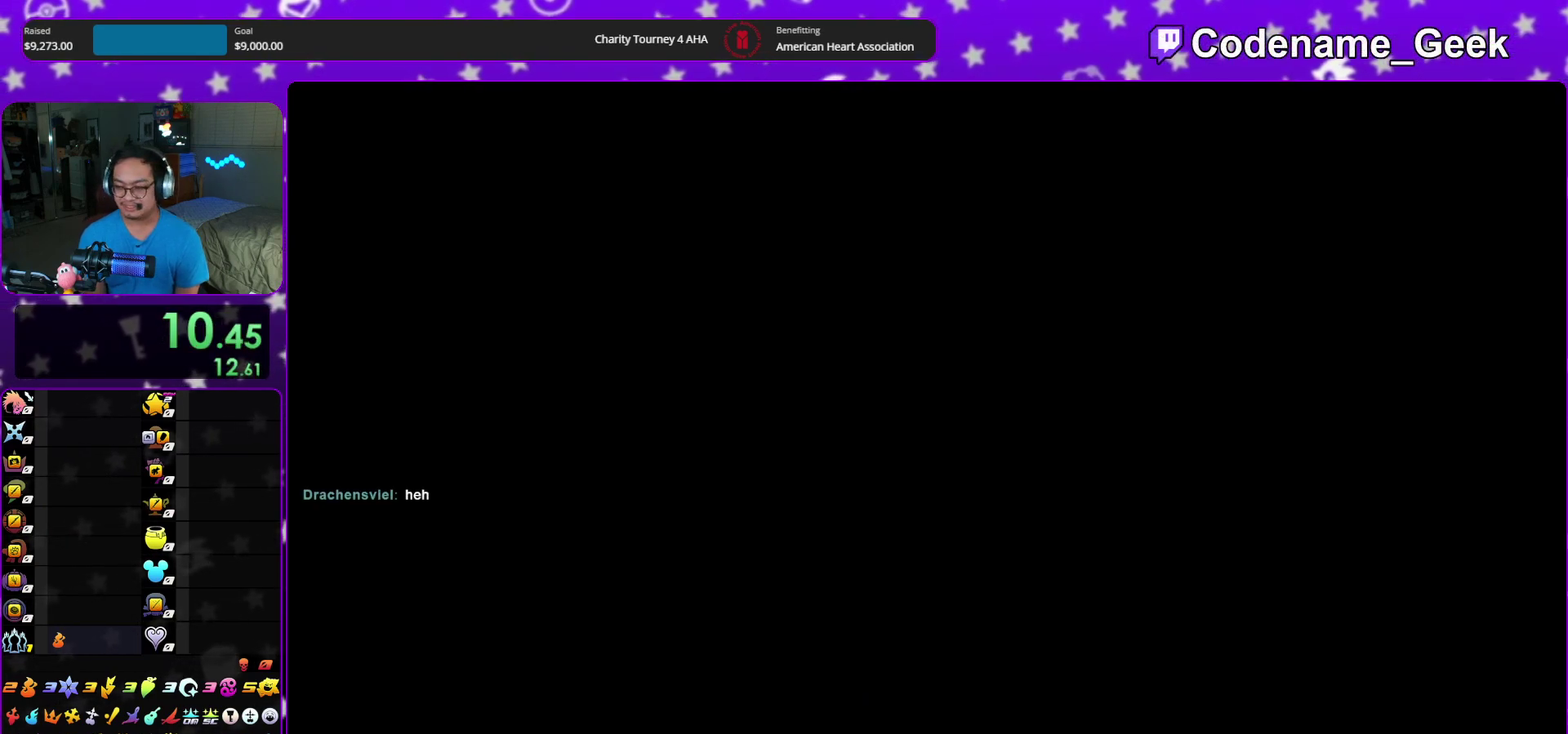
{"dt_ms": 300, "buttons": ["B"], "left_stick": "down", "right_stick": "center", "events": [[50, "A", "down"], [117, "A", "up"], [217, "B", "up"], [283, "B", "down"]]}
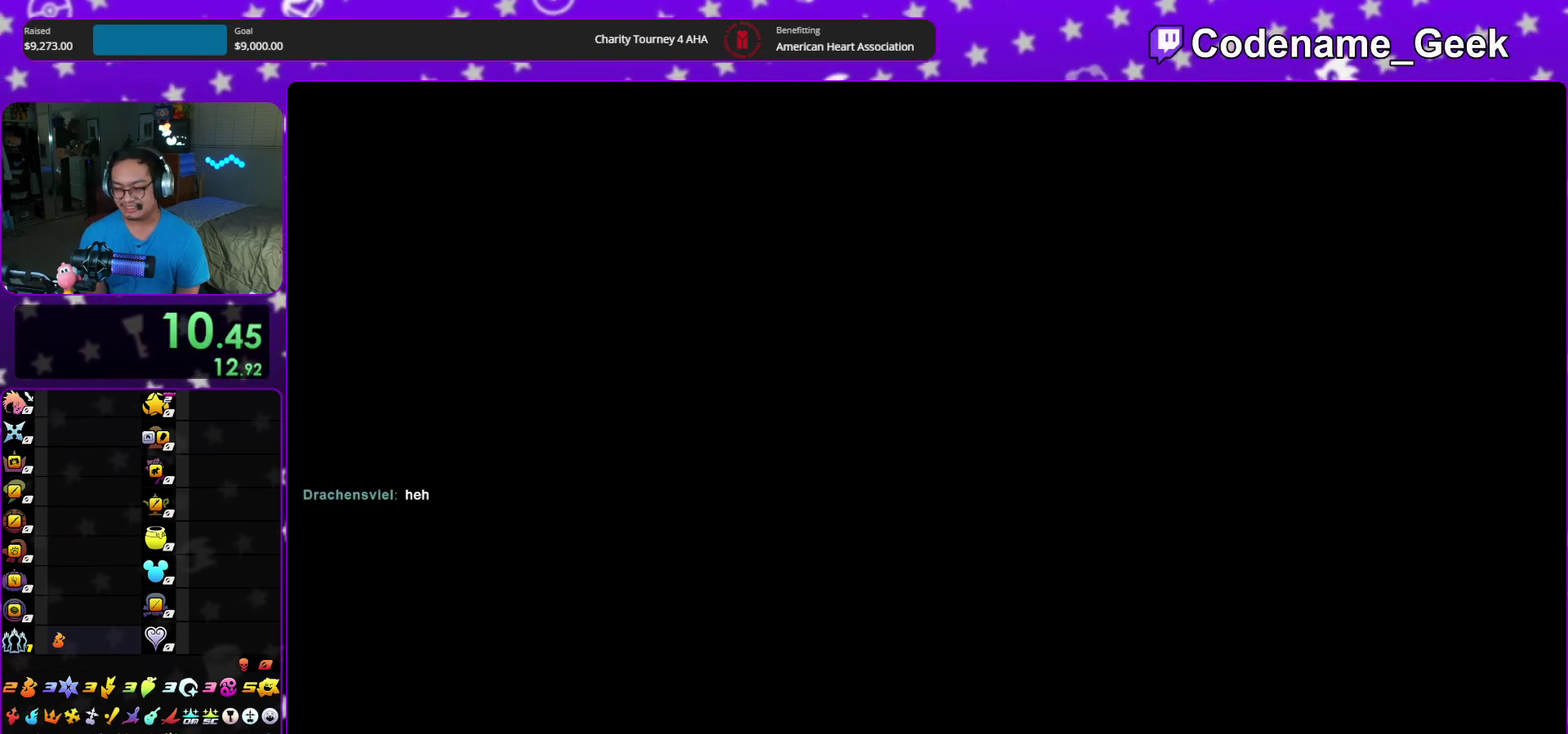
{"dt_ms": 600, "buttons": ["B"], "left_stick": "down", "right_stick": "center", "events": [[50, "A", "down"], [67, "B", "up"], [117, "A", "up"], [133, "B", "down"], [217, "A", "down"], [217, "B", "up"], [267, "A", "up"], [283, "B", "down"], [367, "A", "down"], [383, "B", "up"], [433, "A", "up"], [433, "B", "down"], [533, "A", "down"], [533, "B", "up"], [583, "A", "up"], [583, "B", "down"]]}
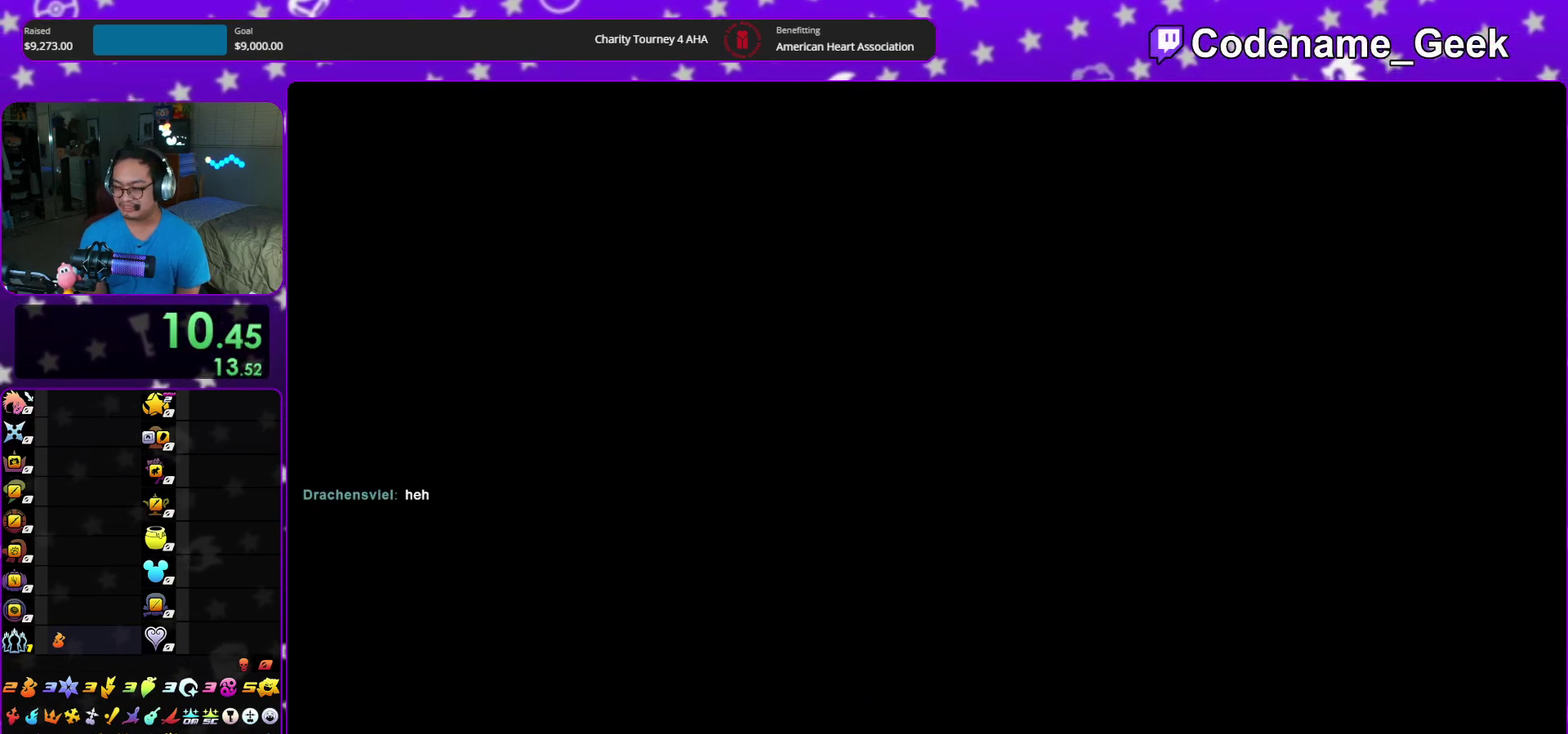
{"dt_ms": 400, "buttons": [], "left_stick": "down", "right_stick": "center", "events": [[67, "B", "up"], [83, "A", "down"], [133, "A", "up"], [150, "B", "down"], [250, "B", "up"], [317, "B", "down"], [383, "B", "up"]]}
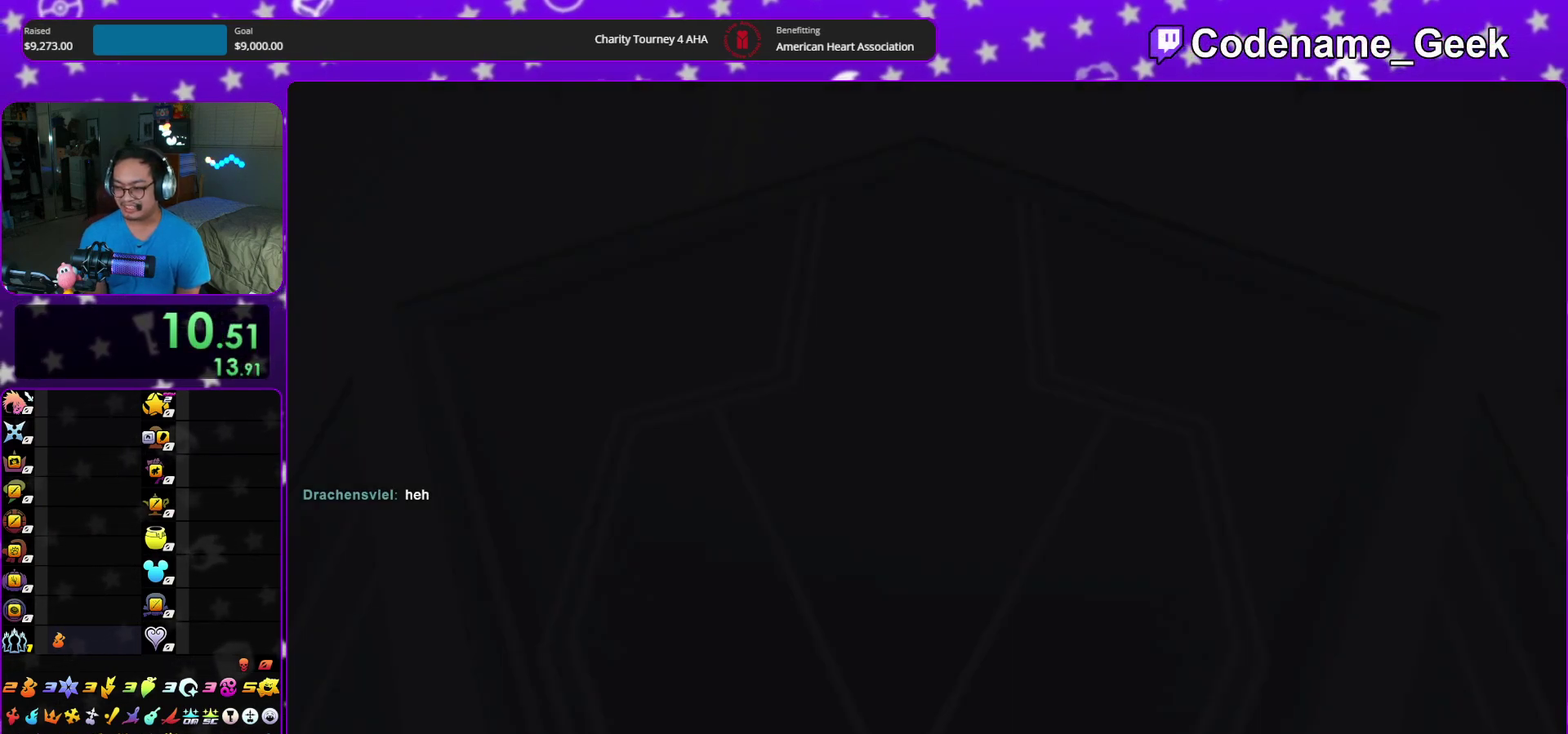
{"dt_ms": 500, "buttons": ["B"], "left_stick": "down", "right_stick": "center", "events": [[67, "B", "down"], [167, "A", "down"], [217, "A", "up"], [400, "A", "down"], [417, "B", "up"], [483, "B", "down"], [500, "A", "up"]]}
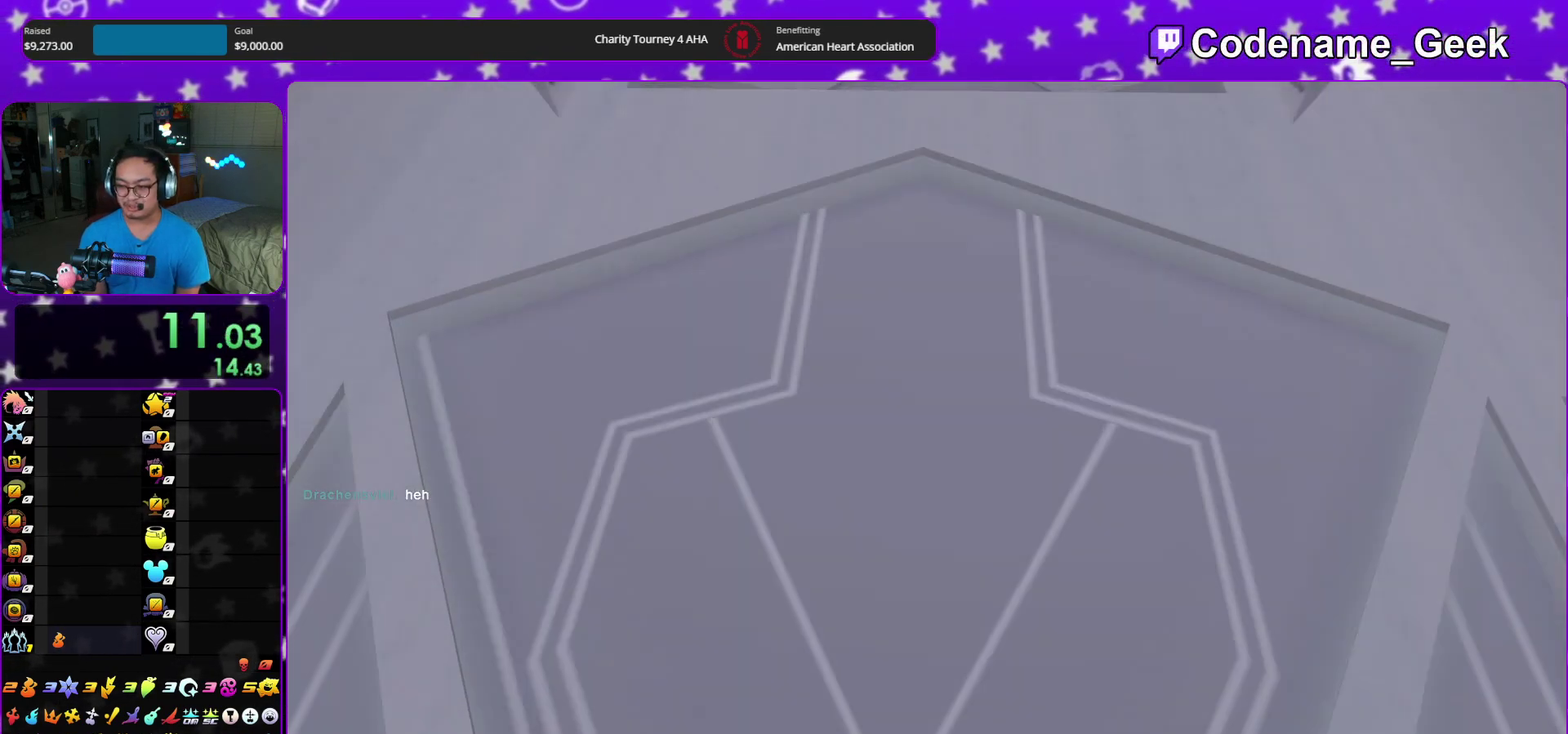
{"dt_ms": 500, "buttons": ["A"], "left_stick": "down", "right_stick": "center", "events": [[67, "B", "up"], [483, "A", "down"]]}